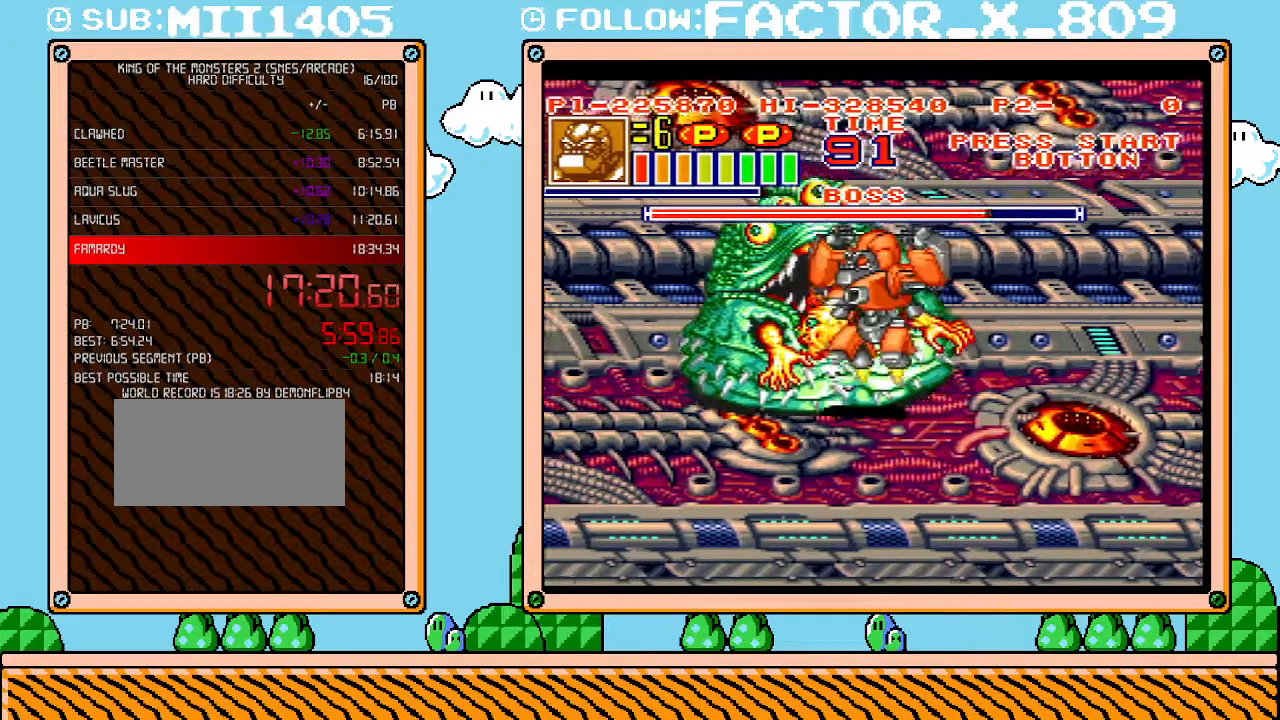
Gameplay with a controller (Nintendo layout); each line is a JSON object with the inputs held at the frame after it. "events" lists button and stick changes between this image and that frame as [ms after this image, input, new state], when the widget could be followed in between. Not read: L3 R3.
{"buttons": ["X", "DPAD_LEFT"], "events": [[333, "X", "down"], [383, "X", "up"], [450, "X", "down"]]}
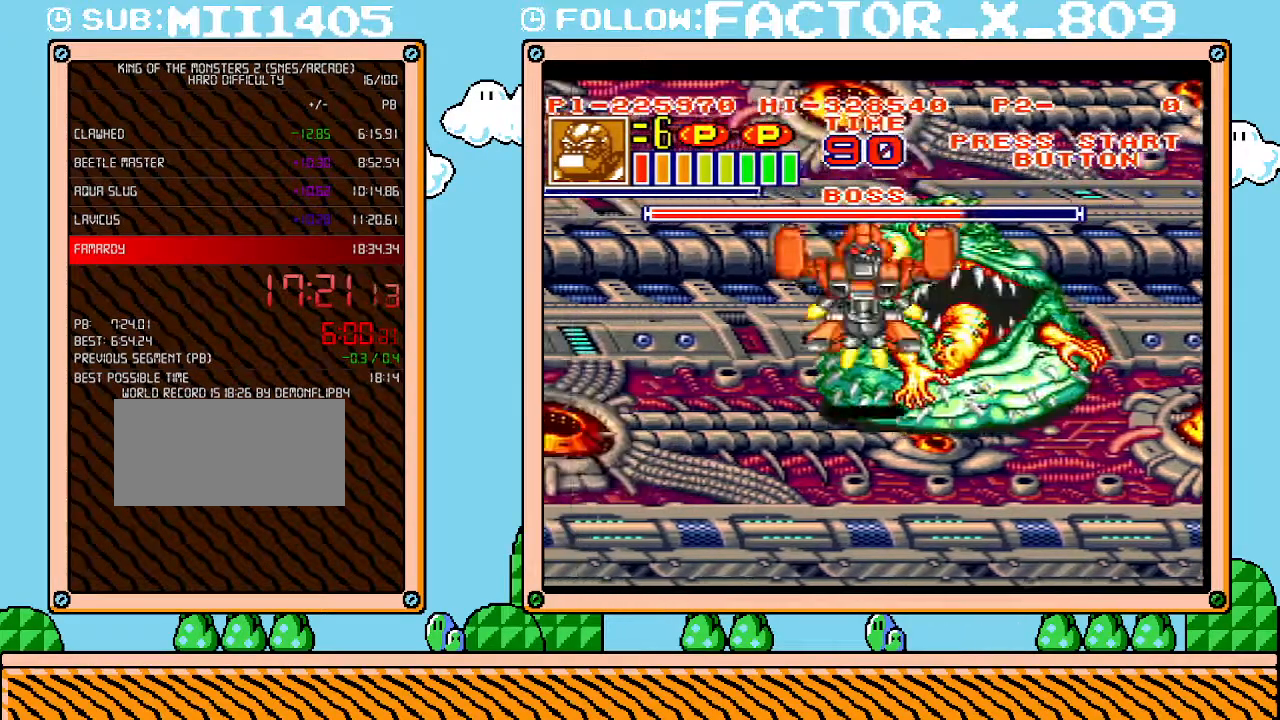
{"buttons": ["X", "DPAD_RIGHT"], "events": [[17, "DPAD_LEFT", "up"], [17, "X", "up"], [83, "X", "down"], [150, "X", "up"], [200, "X", "down"], [300, "DPAD_RIGHT", "down"], [300, "X", "up"], [333, "X", "down"], [383, "X", "up"], [483, "X", "down"]]}
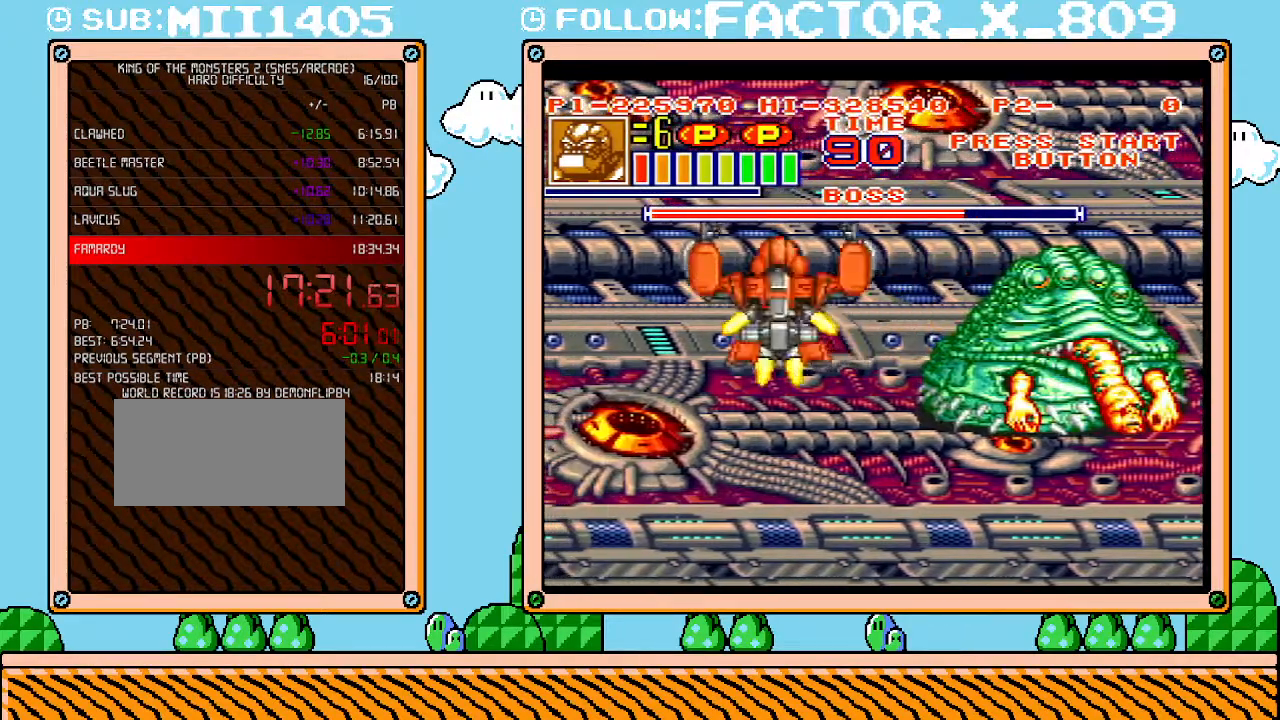
{"buttons": ["X", "DPAD_RIGHT"], "events": [[50, "X", "up"], [83, "X", "down"], [167, "X", "up"], [233, "X", "down"], [300, "X", "up"], [350, "X", "down"], [417, "X", "up"], [483, "X", "down"]]}
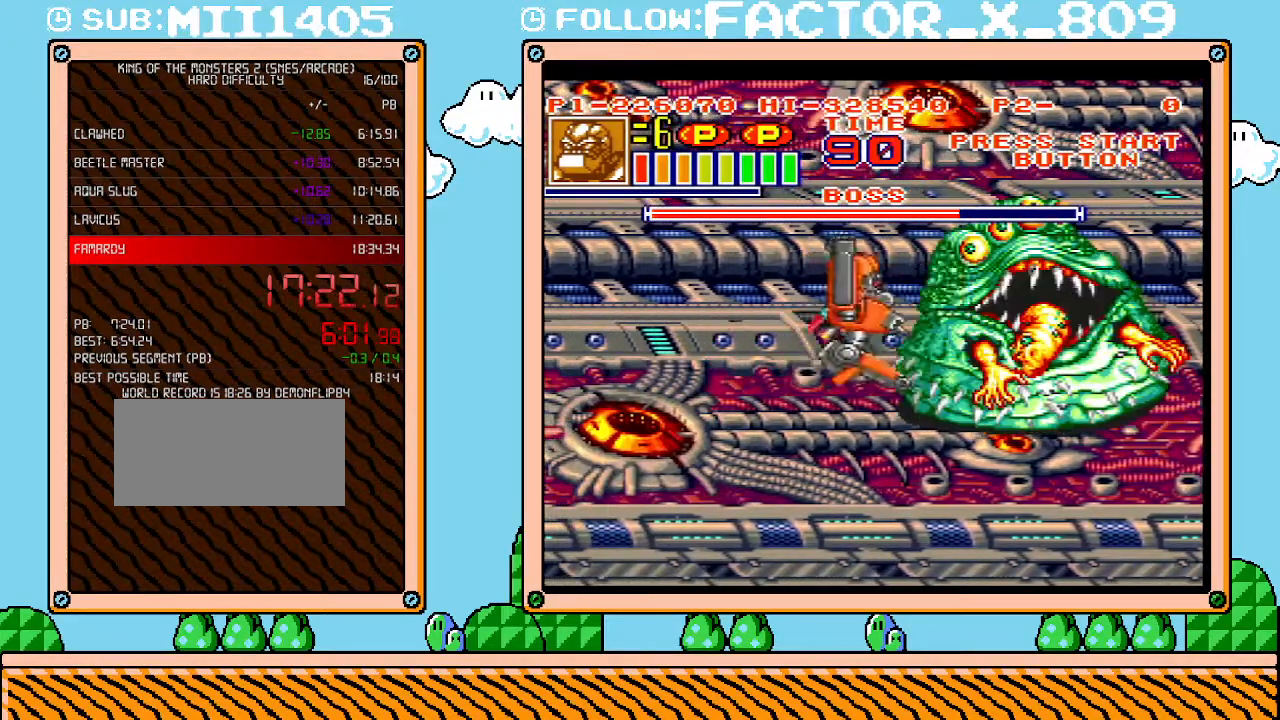
{"buttons": ["X"], "events": [[50, "DPAD_RIGHT", "up"], [50, "X", "up"], [117, "X", "down"], [200, "X", "up"], [233, "X", "down"], [333, "X", "up"], [367, "X", "down"], [450, "X", "up"], [483, "X", "down"]]}
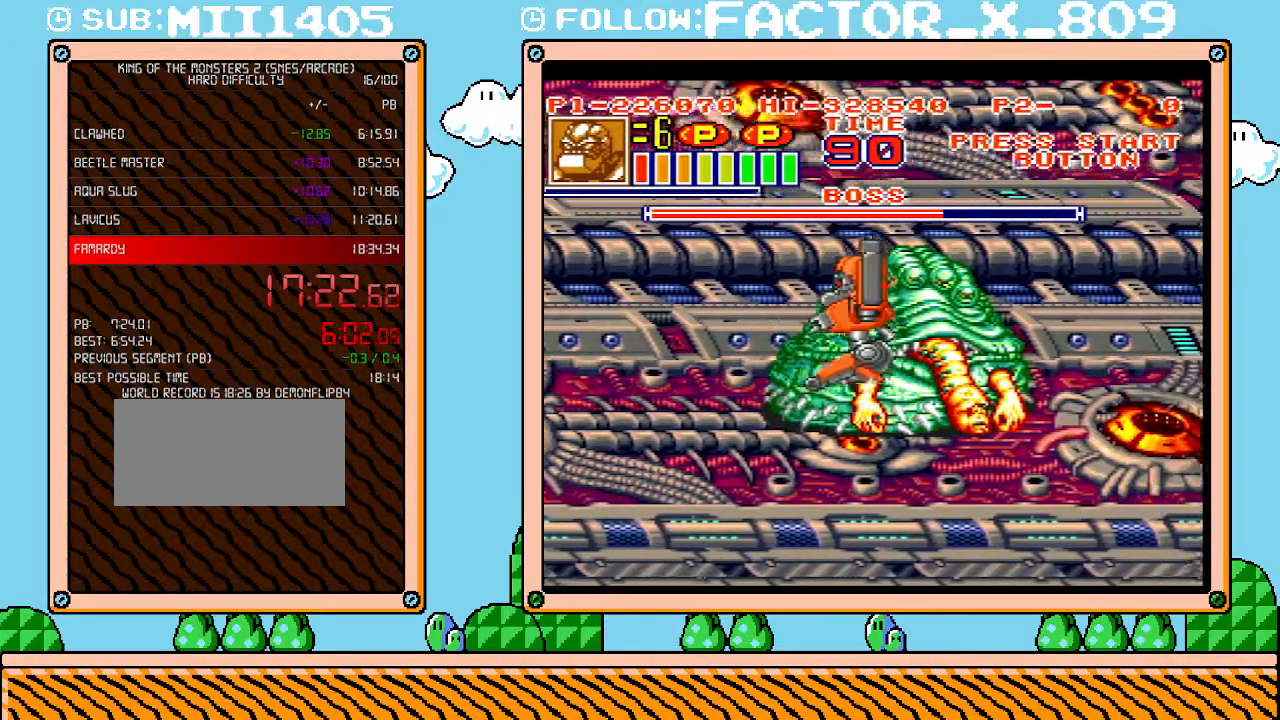
{"buttons": ["DPAD_UP", "DPAD_LEFT"], "events": [[50, "DPAD_RIGHT", "down"], [83, "X", "up"], [133, "X", "down"], [200, "X", "up"], [300, "DPAD_UP", "down"], [300, "X", "down"], [333, "X", "up"], [350, "DPAD_RIGHT", "up"], [383, "DPAD_LEFT", "down"]]}
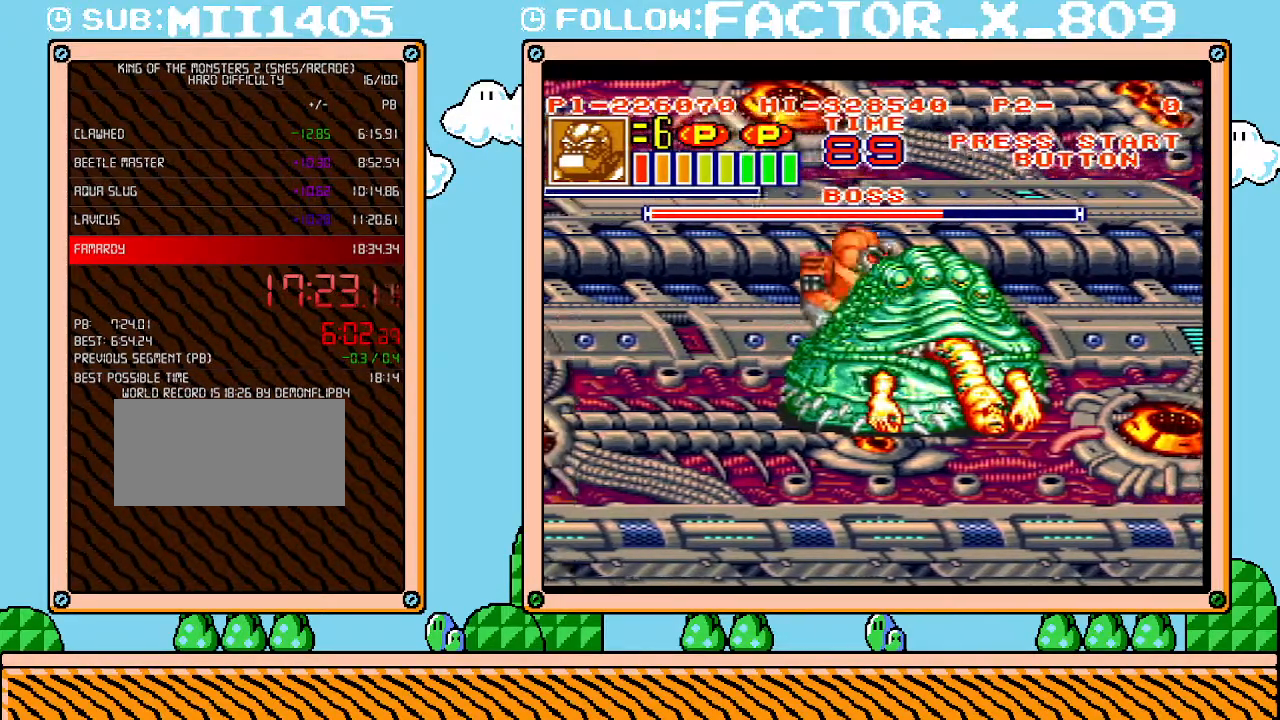
{"buttons": ["DPAD_LEFT"], "events": [[233, "DPAD_UP", "up"]]}
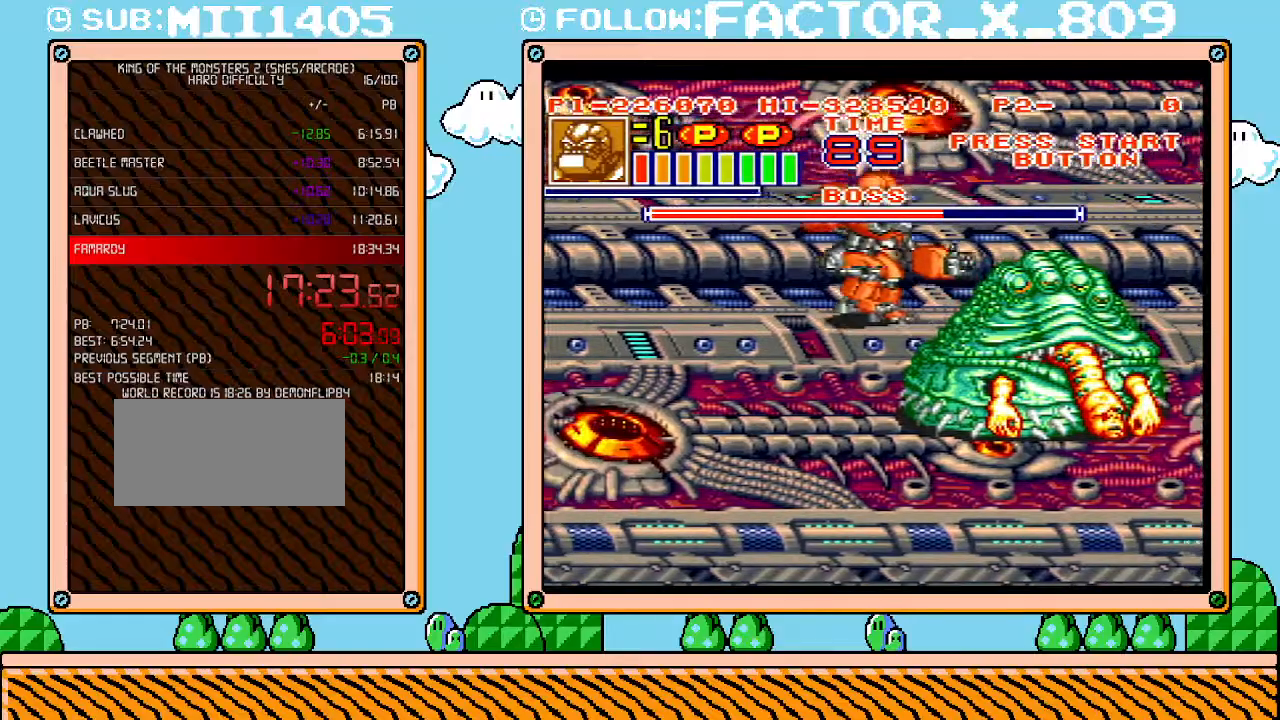
{"buttons": ["DPAD_UP", "DPAD_RIGHT"], "events": [[167, "DPAD_DOWN", "down"], [350, "DPAD_LEFT", "up"], [383, "DPAD_DOWN", "up"], [417, "DPAD_RIGHT", "down"], [450, "DPAD_UP", "down"]]}
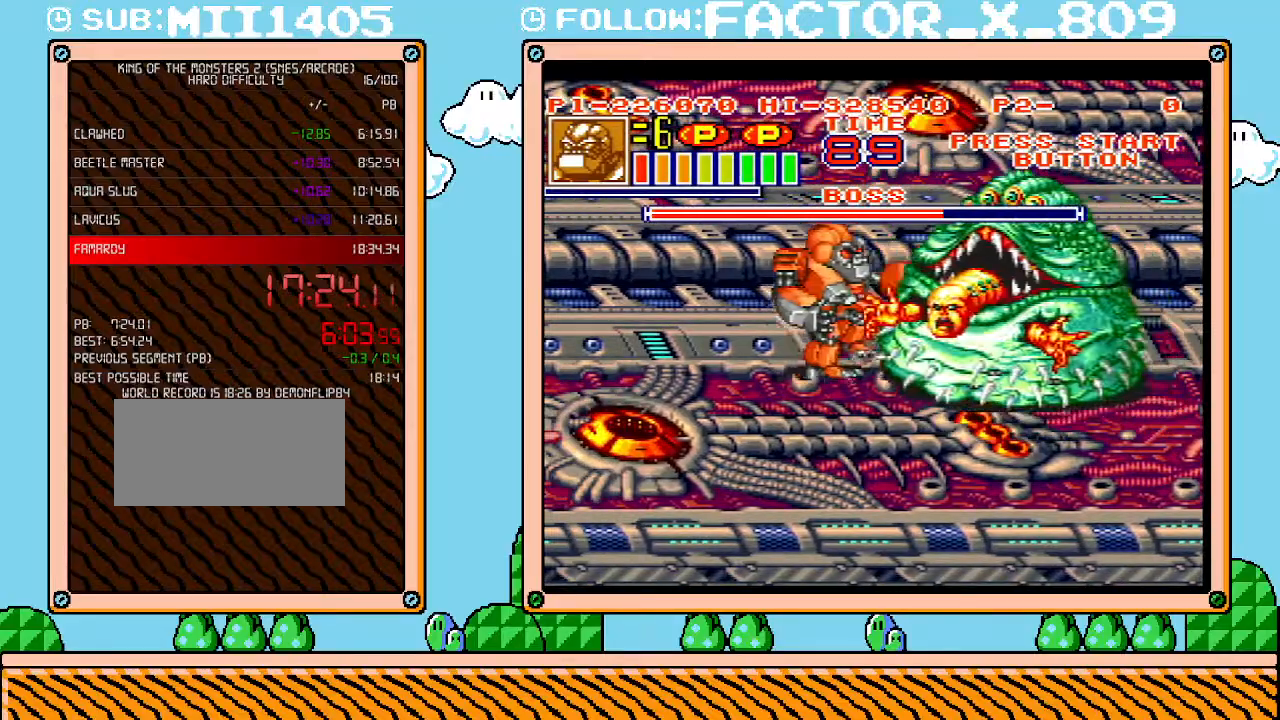
{"buttons": [], "events": [[17, "B", "down"], [83, "DPAD_UP", "up"], [100, "B", "up"], [150, "R1", "down"], [167, "X", "down"], [233, "X", "up"], [267, "R1", "up"], [267, "X", "down"], [300, "R1", "down"], [367, "R1", "up"], [367, "X", "up"], [383, "DPAD_RIGHT", "up"], [383, "X", "down"], [483, "X", "up"]]}
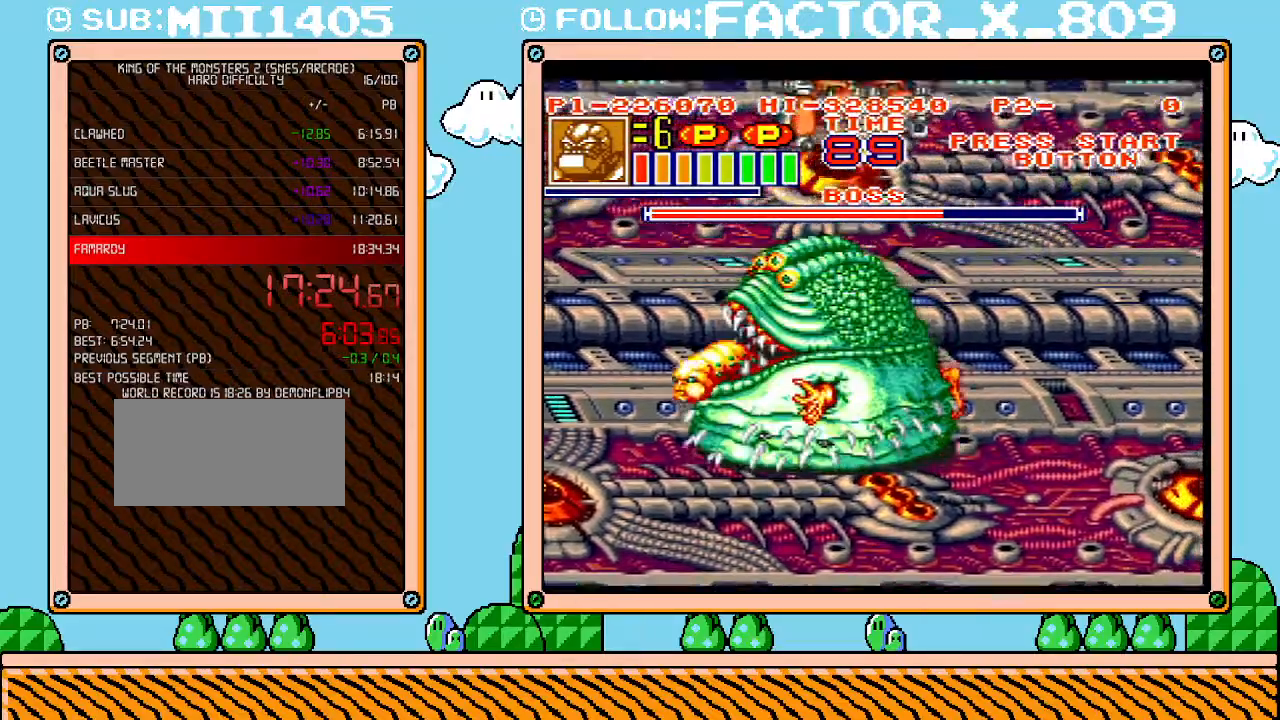
{"buttons": ["DPAD_DOWN"], "events": [[50, "X", "down"], [100, "X", "up"], [233, "DPAD_DOWN", "down"], [383, "DPAD_LEFT", "down"], [417, "DPAD_LEFT", "up"]]}
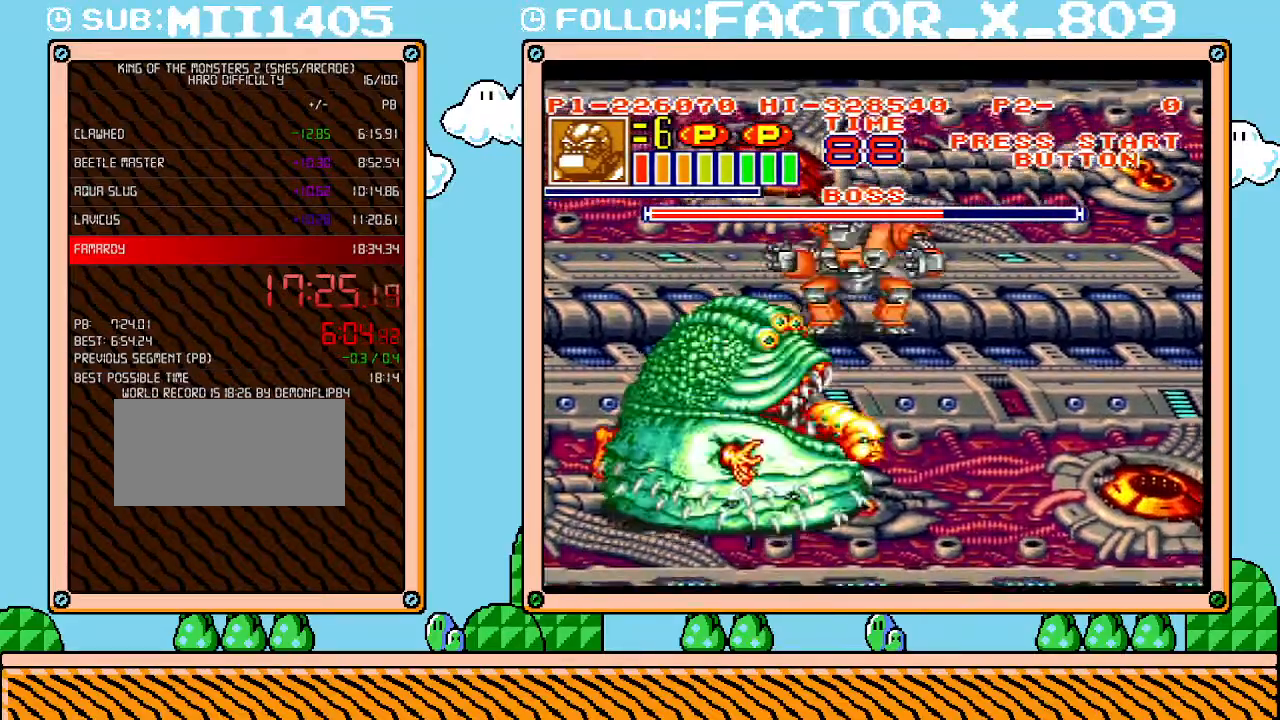
{"buttons": ["DPAD_LEFT"], "events": [[17, "DPAD_RIGHT", "down"], [50, "DPAD_RIGHT", "up"], [117, "DPAD_LEFT", "down"], [133, "DPAD_DOWN", "up"]]}
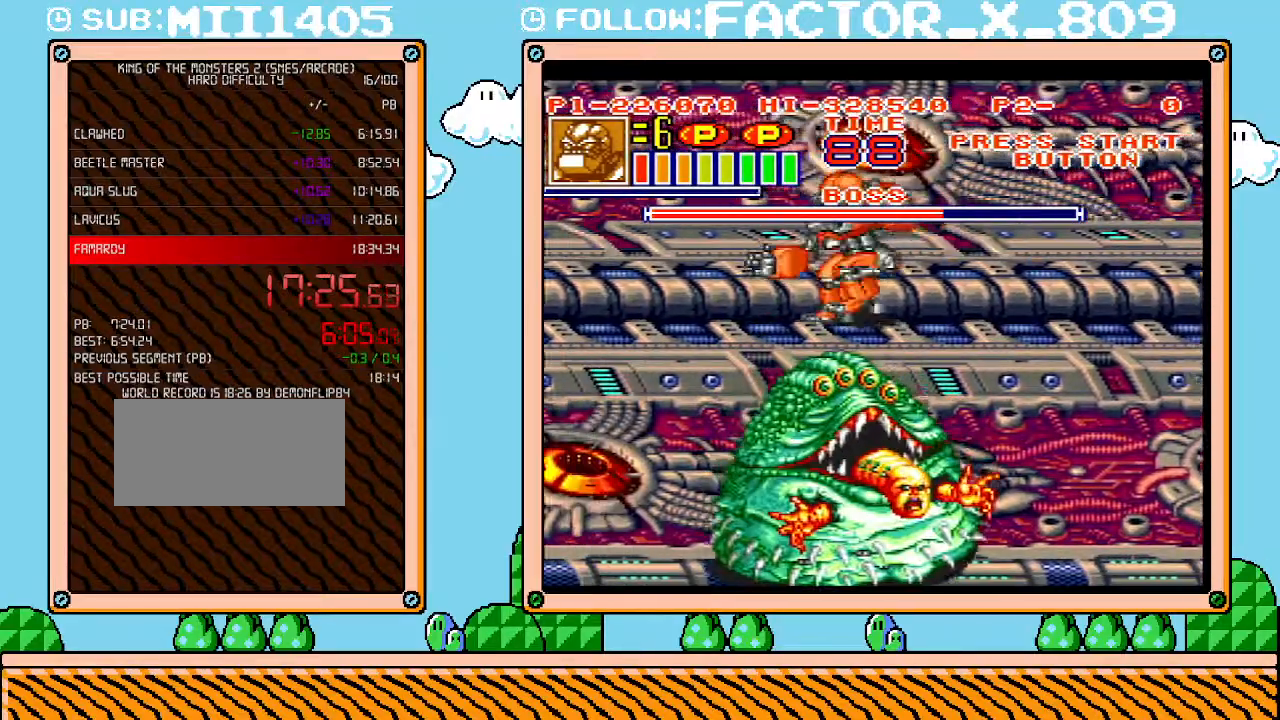
{"buttons": ["L1"], "events": [[167, "DPAD_DOWN", "down"], [267, "DPAD_LEFT", "up"], [267, "L1", "down"], [300, "DPAD_DOWN", "up"]]}
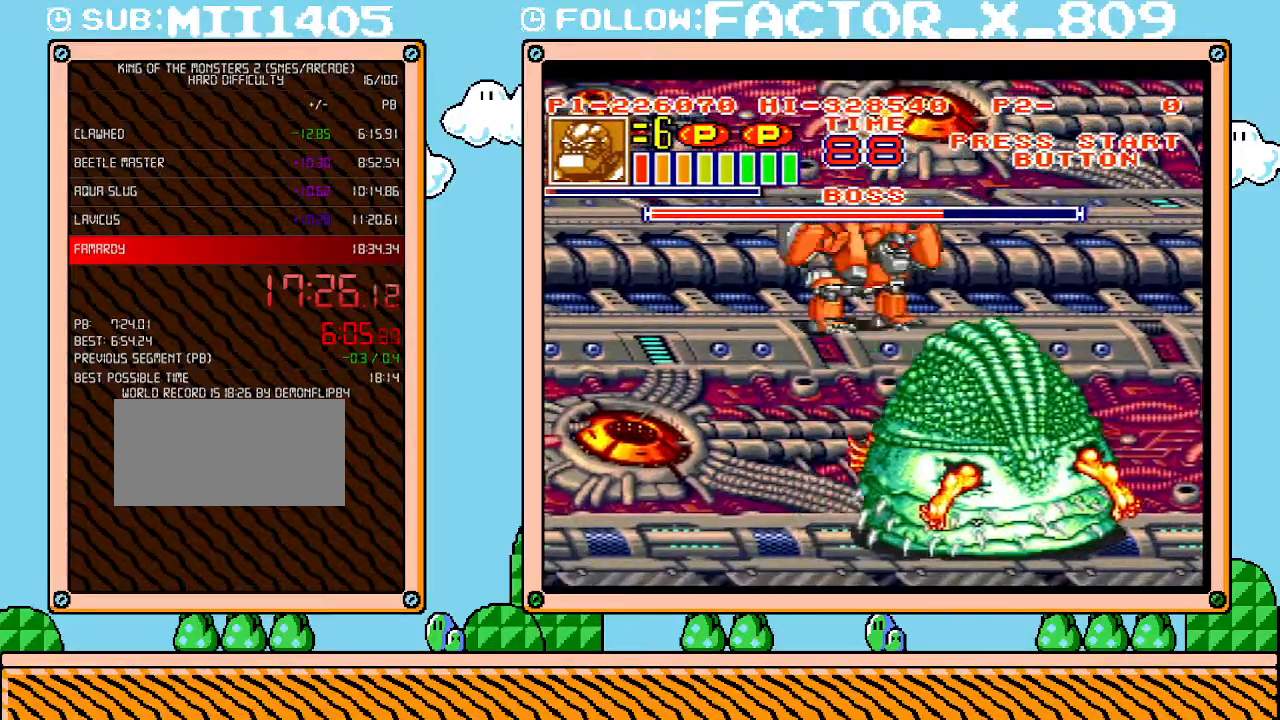
{"buttons": ["L1", "DPAD_DOWN"], "events": [[300, "DPAD_DOWN", "down"]]}
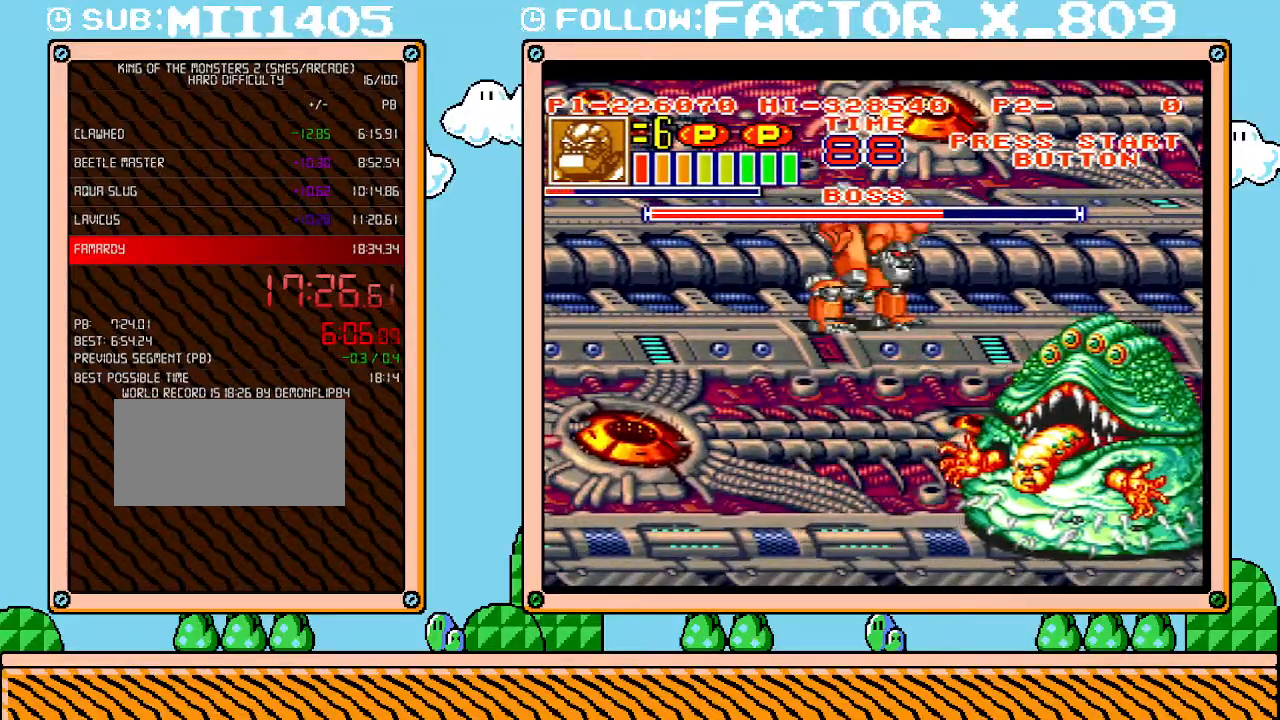
{"buttons": ["DPAD_DOWN", "DPAD_RIGHT"], "events": [[50, "L1", "up"], [300, "DPAD_RIGHT", "down"]]}
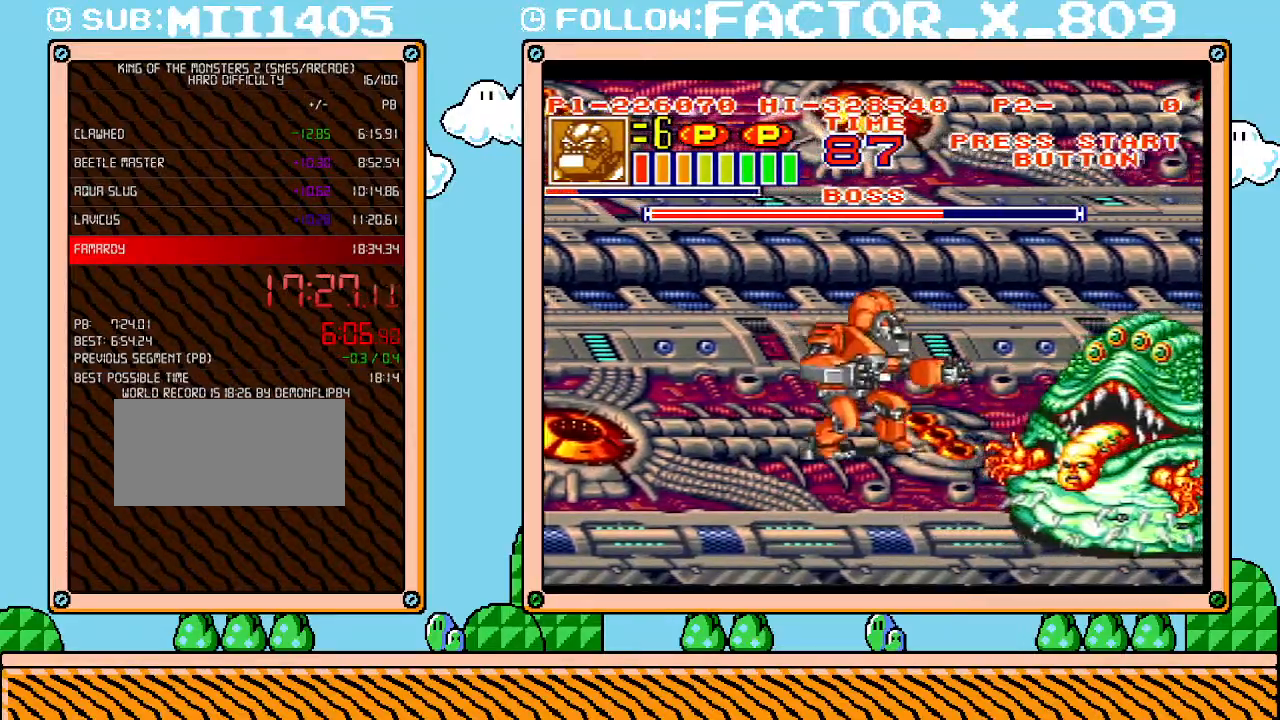
{"buttons": ["X", "R1", "DPAD_RIGHT"], "events": [[117, "DPAD_DOWN", "up"], [200, "B", "down"], [300, "B", "up"], [417, "R1", "down"], [417, "X", "down"]]}
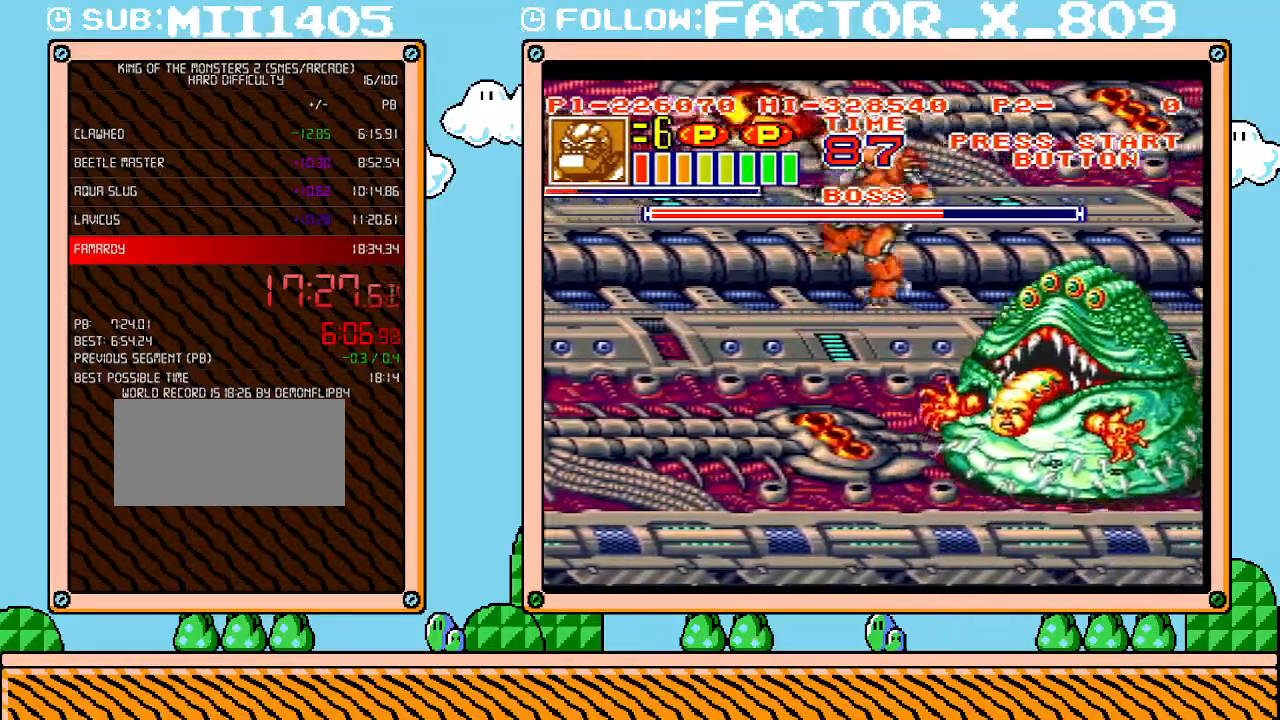
{"buttons": ["L1"], "events": [[17, "X", "up"], [50, "R1", "up"], [83, "DPAD_RIGHT", "up"], [100, "X", "down"], [133, "R1", "down"], [167, "R1", "up"], [167, "X", "up"], [233, "R1", "down"], [233, "X", "down"], [300, "L1", "down"], [300, "R1", "up"], [300, "X", "up"], [333, "R1", "down"], [417, "R1", "up"]]}
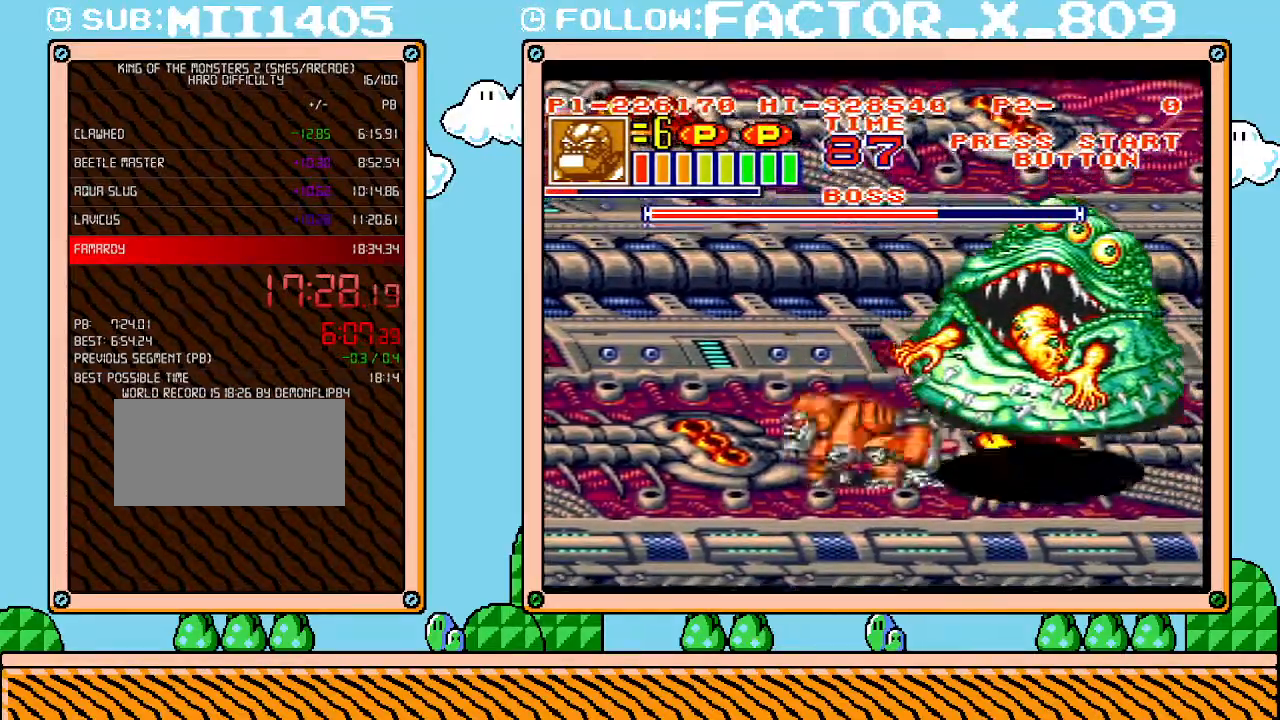
{"buttons": ["L1"], "events": []}
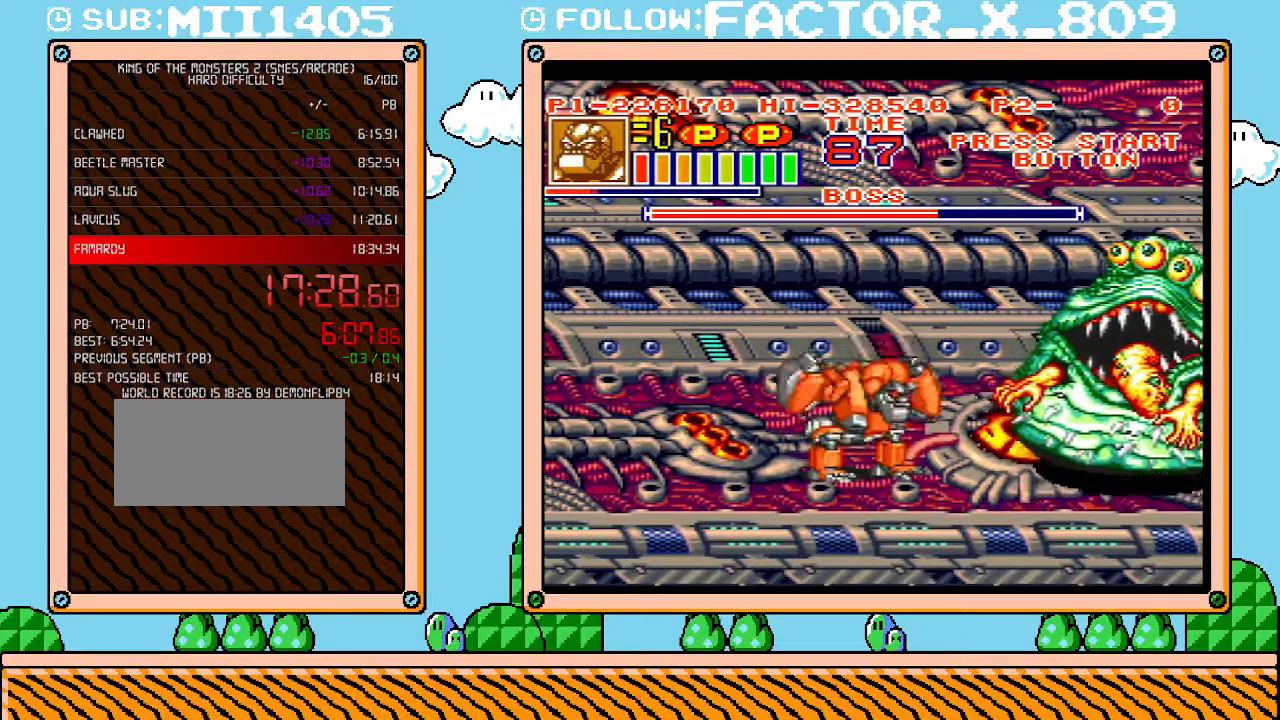
{"buttons": ["L1"], "events": []}
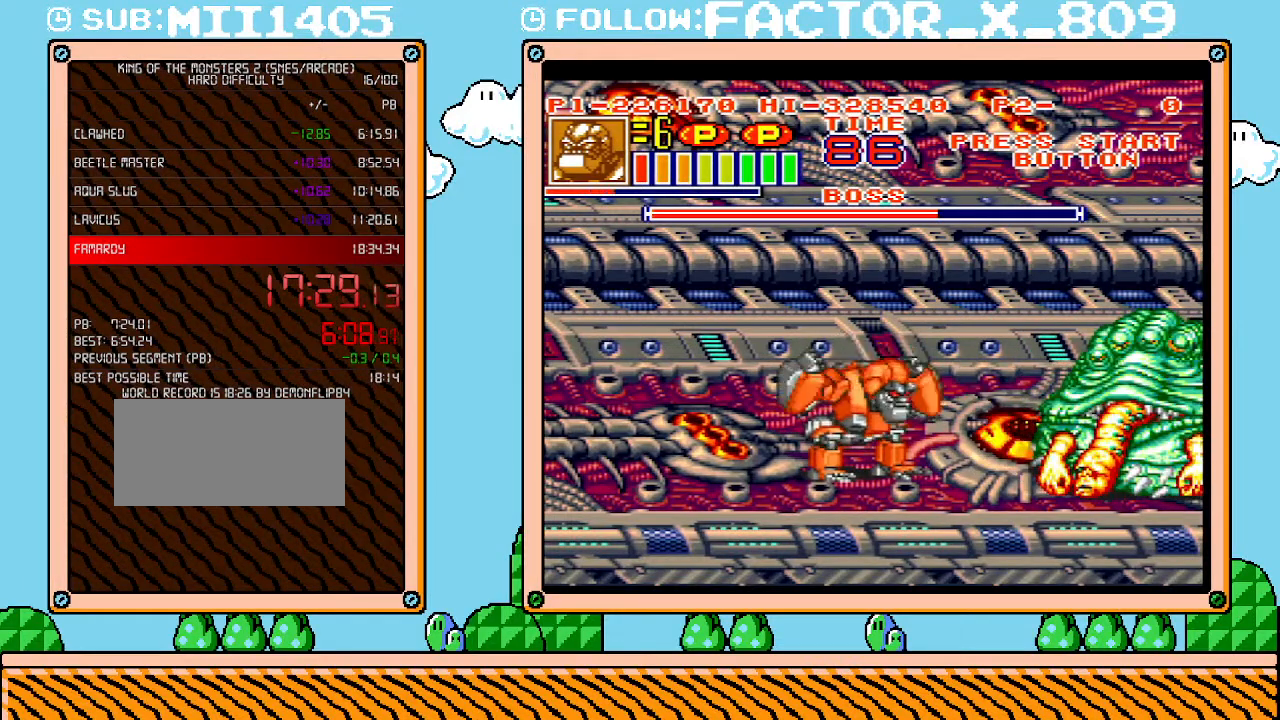
{"buttons": ["L1"], "events": []}
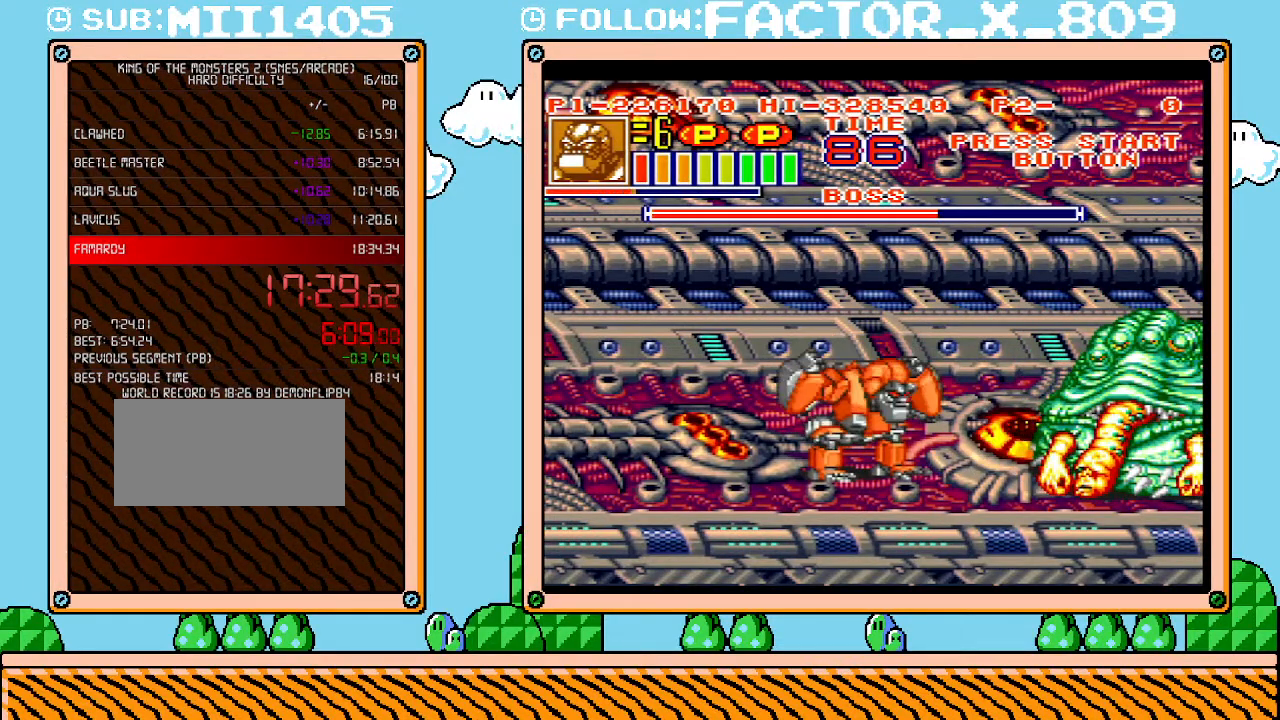
{"buttons": ["L1"], "events": []}
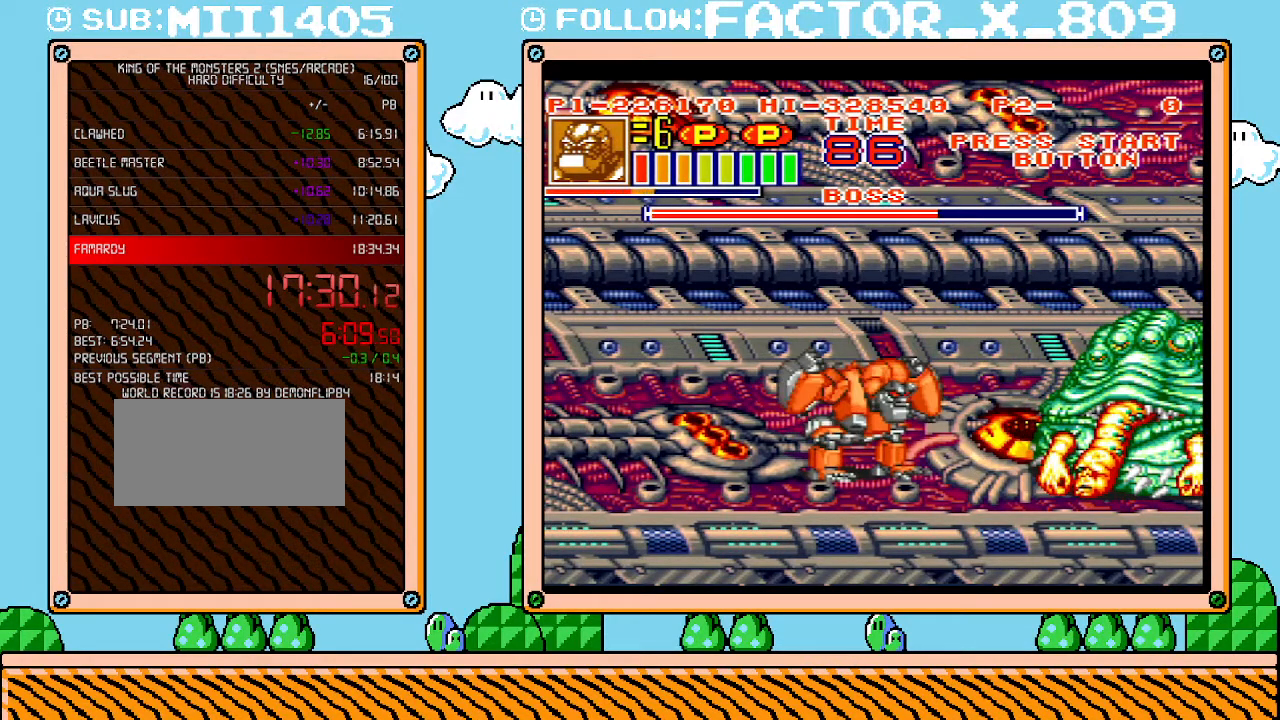
{"buttons": ["L1"], "events": []}
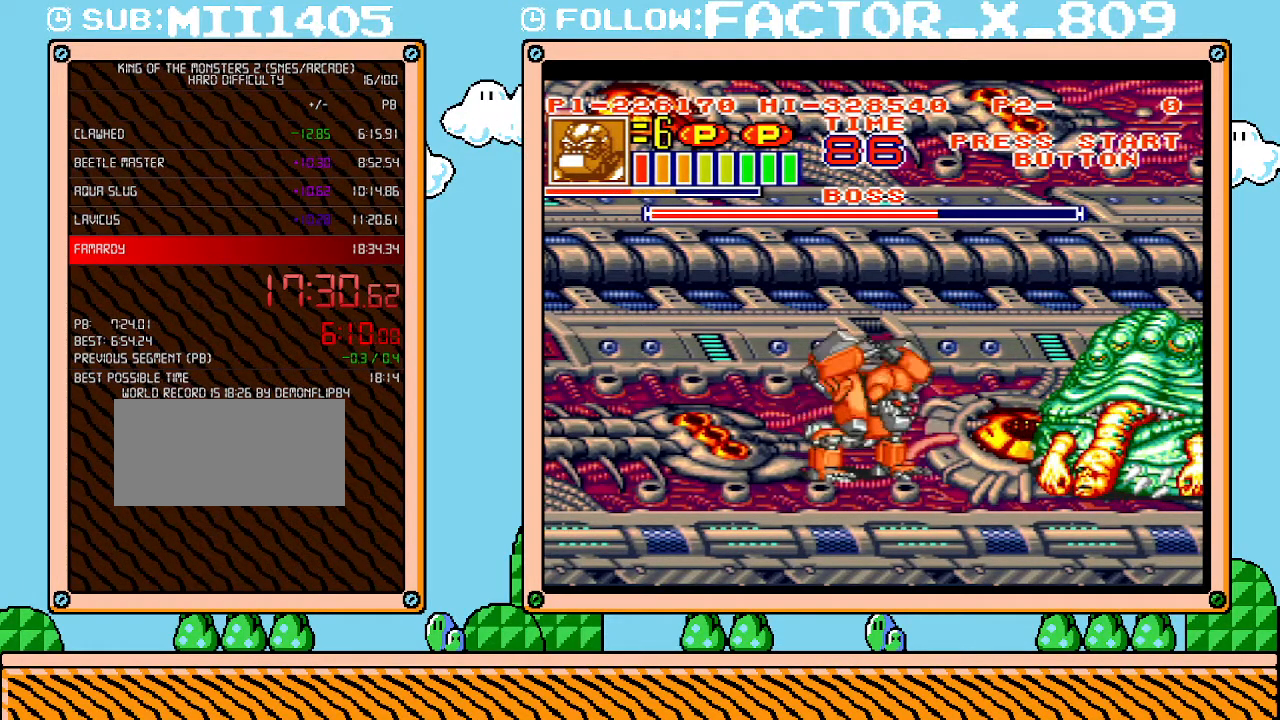
{"buttons": ["DPAD_RIGHT"], "events": [[333, "L1", "up"], [417, "DPAD_RIGHT", "down"]]}
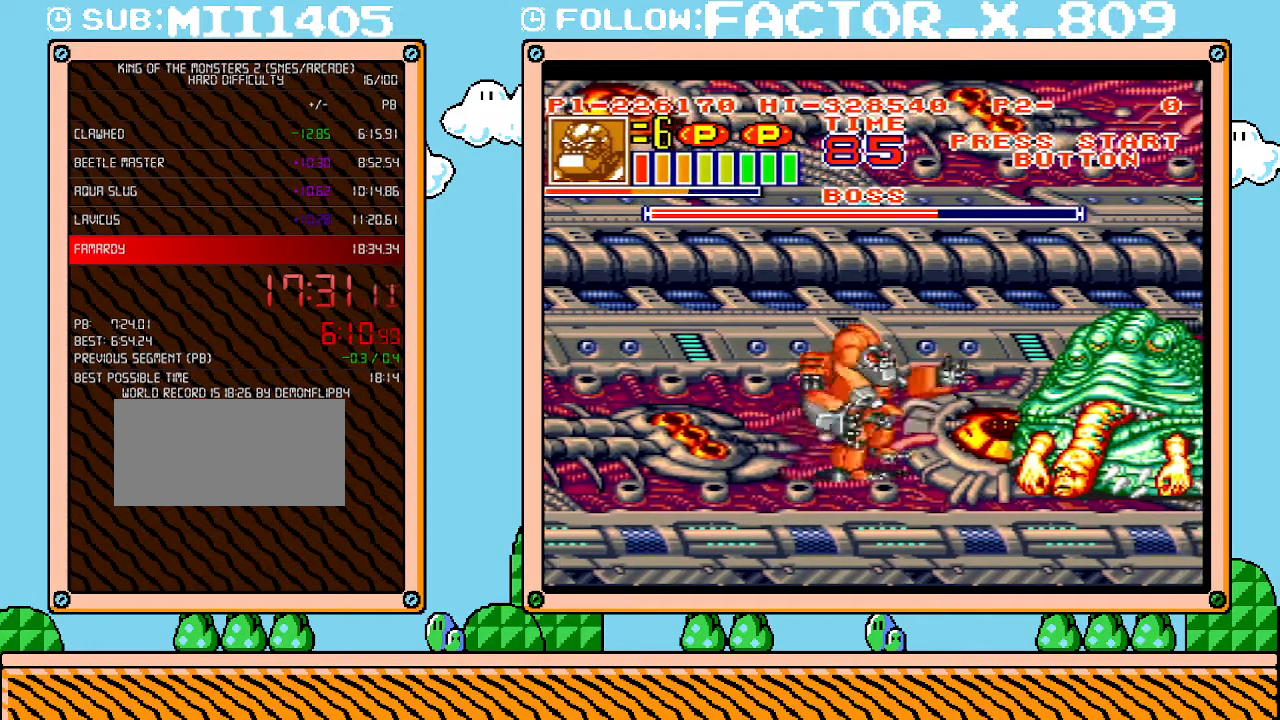
{"buttons": ["X", "R1"], "events": [[17, "B", "down"], [83, "B", "up"], [133, "R1", "down"], [167, "X", "down"], [233, "X", "up"], [267, "R1", "up"], [300, "X", "down"], [383, "DPAD_RIGHT", "up"], [383, "X", "up"], [450, "R1", "down"], [450, "X", "down"]]}
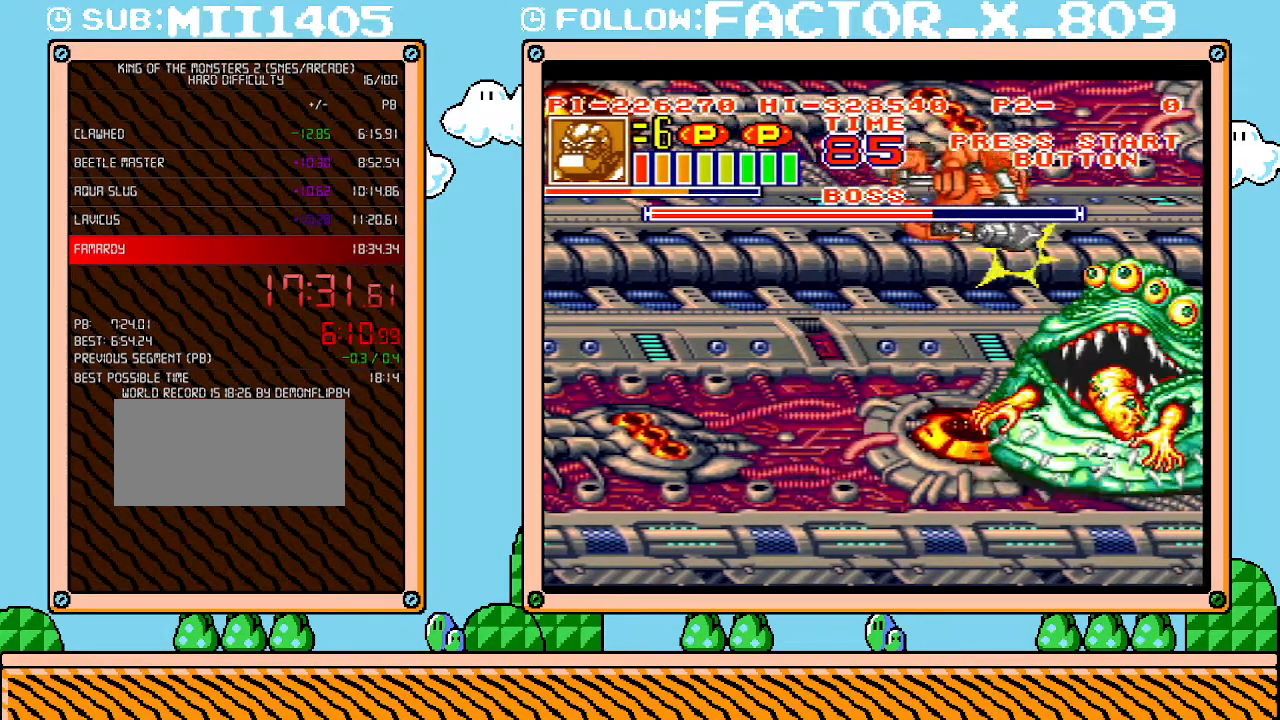
{"buttons": ["L1"], "events": [[17, "R1", "up"], [17, "X", "up"], [83, "L1", "down"], [83, "R1", "down"], [83, "X", "down"], [133, "R1", "up"], [133, "X", "up"], [167, "R1", "down"], [167, "X", "down"], [267, "R1", "up"], [267, "X", "up"]]}
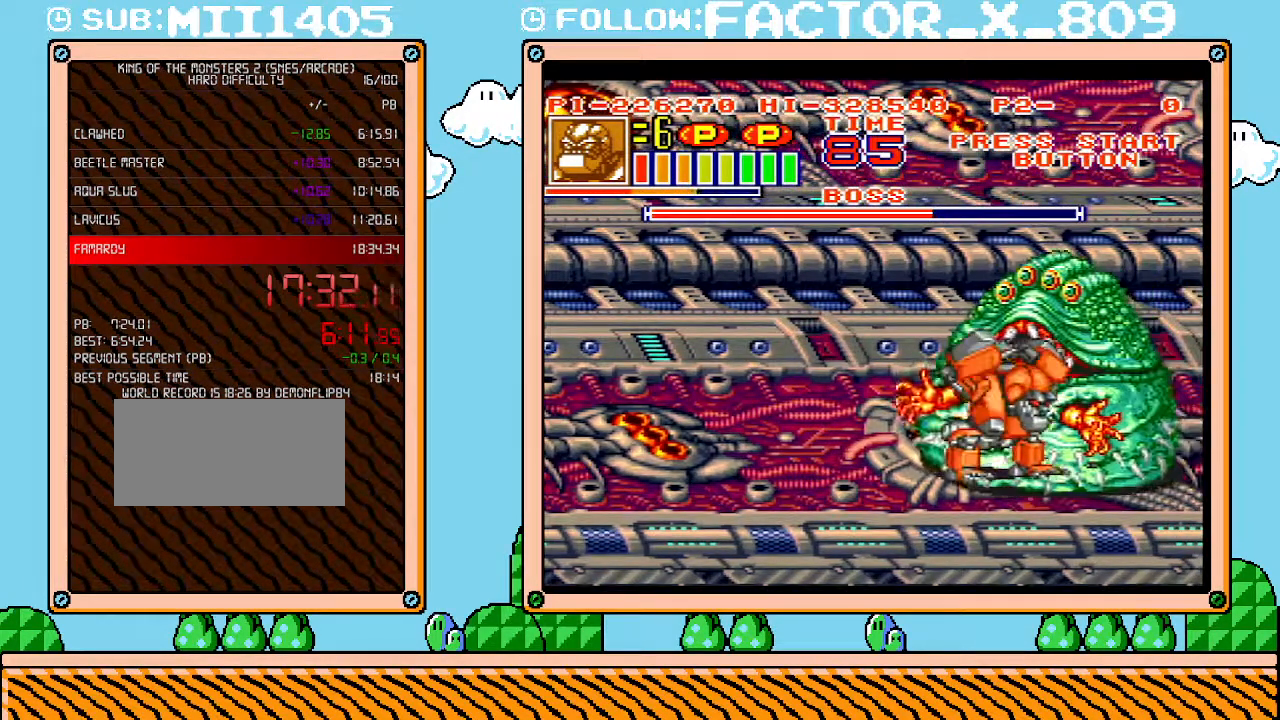
{"buttons": ["DPAD_RIGHT"], "events": [[133, "L1", "up"], [167, "DPAD_RIGHT", "down"]]}
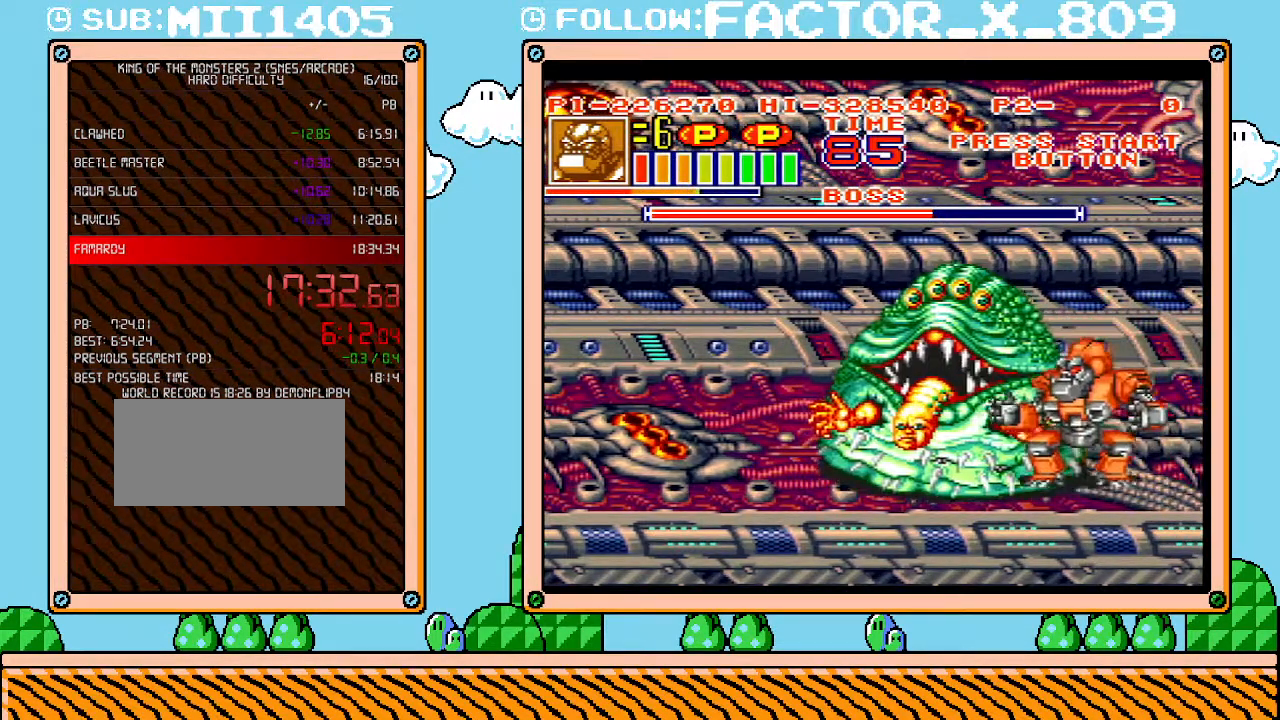
{"buttons": ["X"], "events": [[50, "DPAD_DOWN", "down"], [50, "DPAD_RIGHT", "up"], [83, "DPAD_DOWN", "up"], [83, "DPAD_LEFT", "down"], [100, "B", "down"], [200, "B", "up"], [233, "R1", "down"], [267, "X", "down"], [300, "X", "up"], [367, "R1", "up"], [383, "R1", "down"], [383, "X", "down"], [417, "R1", "up"], [450, "X", "up"], [483, "DPAD_LEFT", "up"], [483, "X", "down"]]}
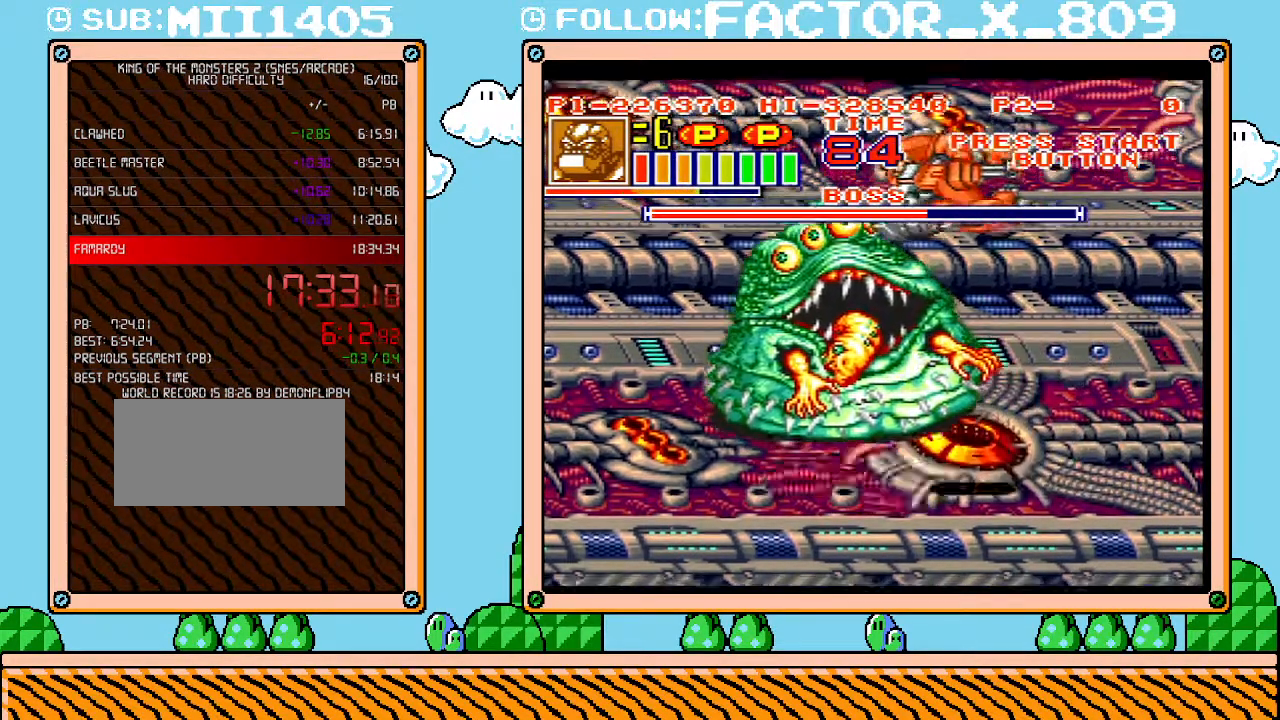
{"buttons": ["L1"], "events": [[17, "R1", "down"], [50, "L1", "down"], [50, "R1", "up"], [50, "X", "up"]]}
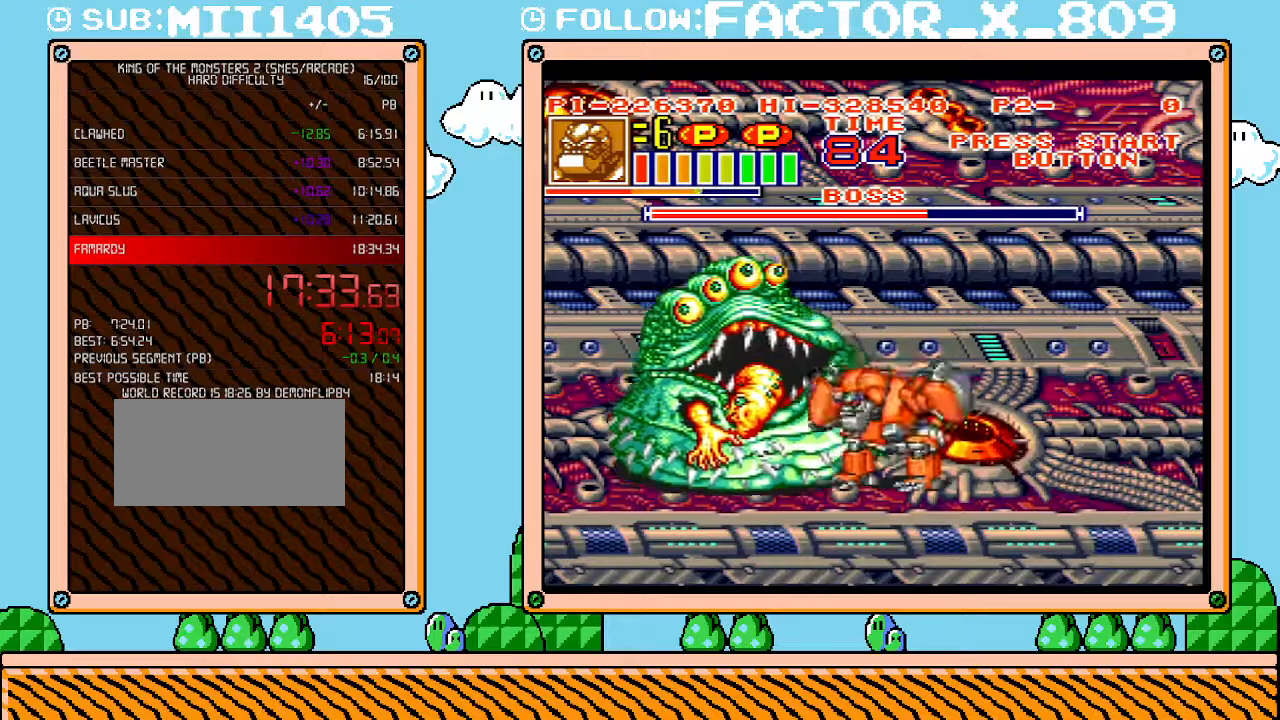
{"buttons": ["B", "L1"], "events": [[350, "B", "down"], [417, "B", "up"], [483, "B", "down"]]}
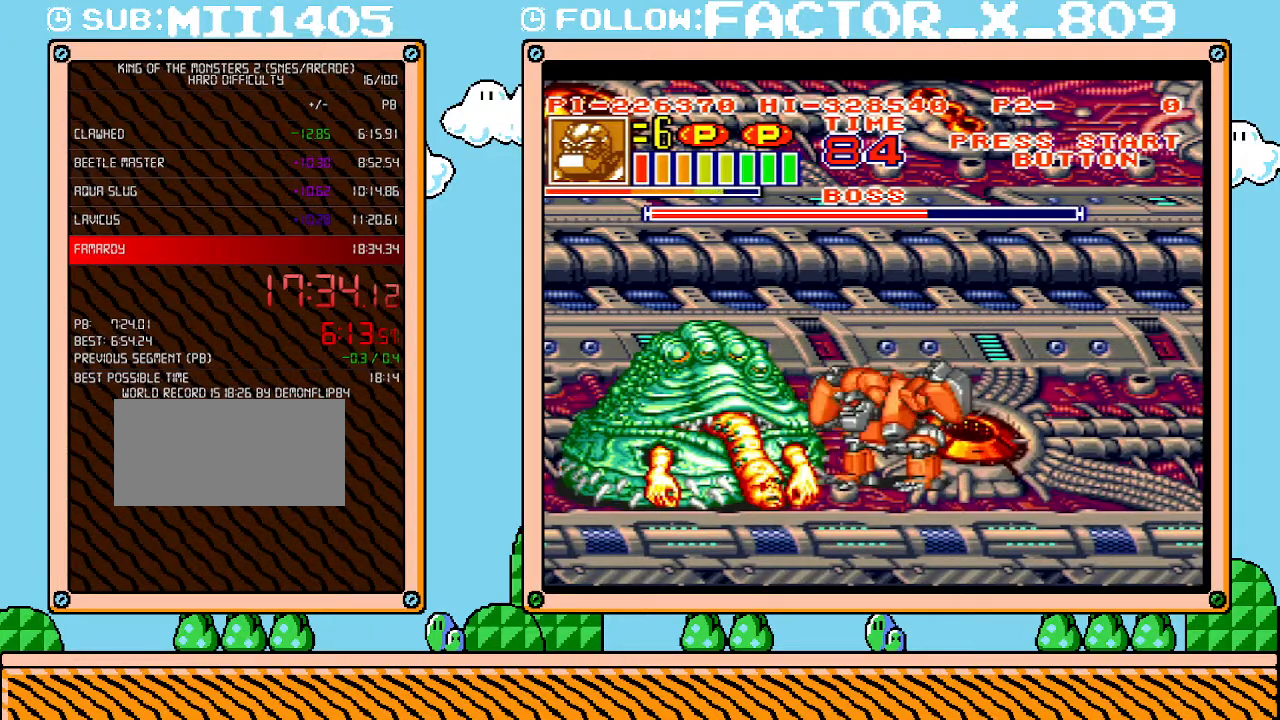
{"buttons": ["B", "L1"], "events": [[17, "B", "up"], [117, "B", "down"], [167, "B", "up"], [200, "B", "down"], [267, "B", "up"], [367, "B", "down"], [417, "B", "up"], [483, "B", "down"]]}
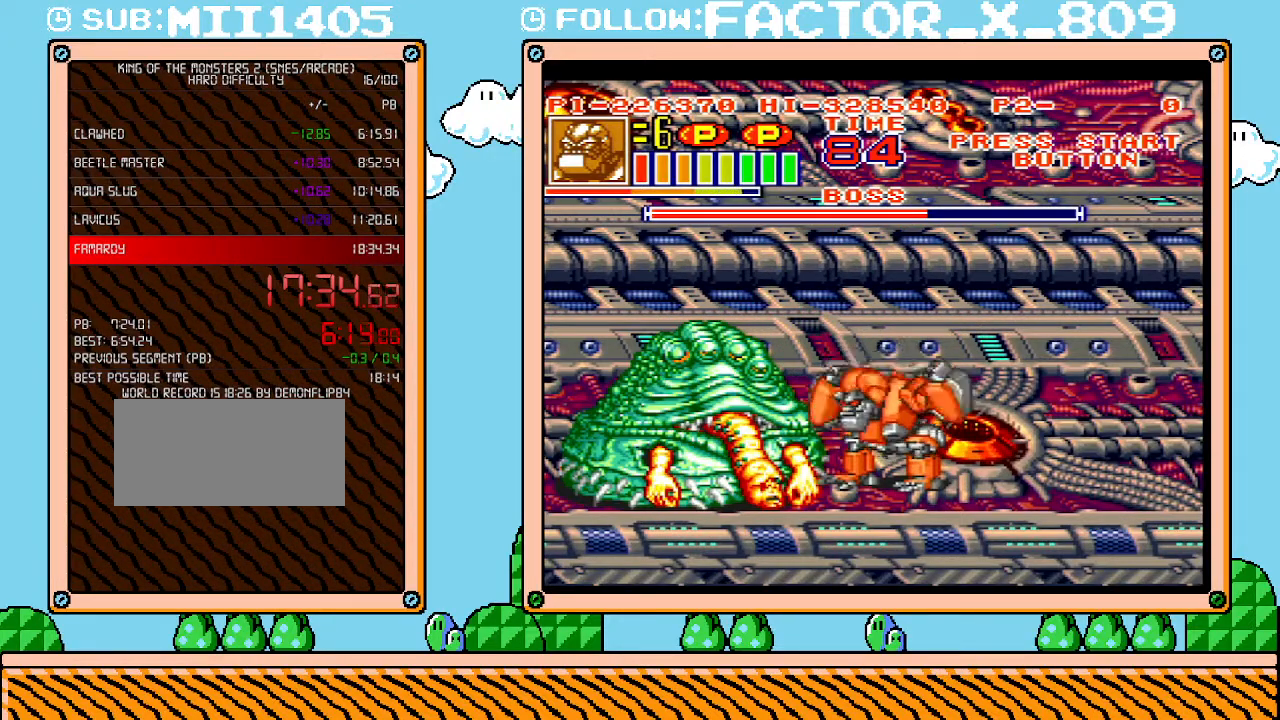
{"buttons": ["B", "L1"], "events": [[17, "B", "up"], [117, "B", "down"], [167, "B", "up"], [200, "B", "down"], [267, "B", "up"], [333, "B", "down"], [417, "B", "up"], [450, "B", "down"]]}